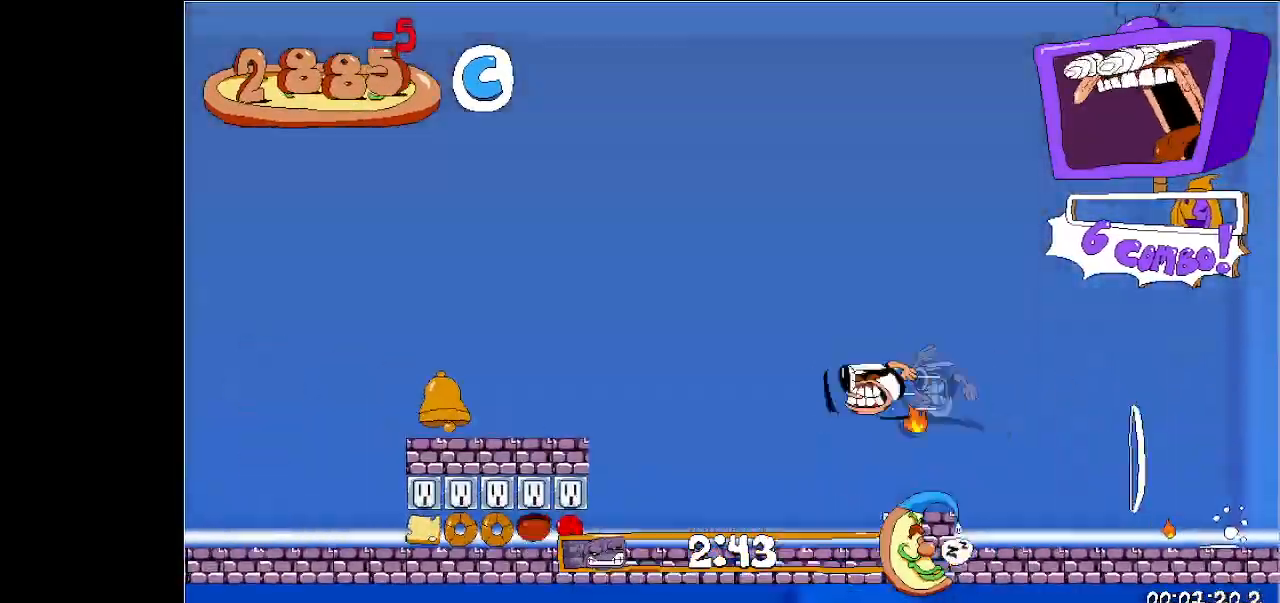
Gameplay with keyboard; each line is a JSON object with the keys held at the frame after it. "events" lists presses ("down") and releases ("up") of "dash", "down", "jump", "left", "right", "run", "taunt" and "up" between this image and that frame as [ms after this image, input, new state], when the widget could be followed in between. No other keys are recorded. Mouse input is not recorded. Key names are as the overlay labels them; some are game actions (e.g. jump) rather than physical keys.
{"keys": ["dash", "jump", "left", "run", "up"], "events": [[333, "dash", "down"], [333, "up", "down"]]}
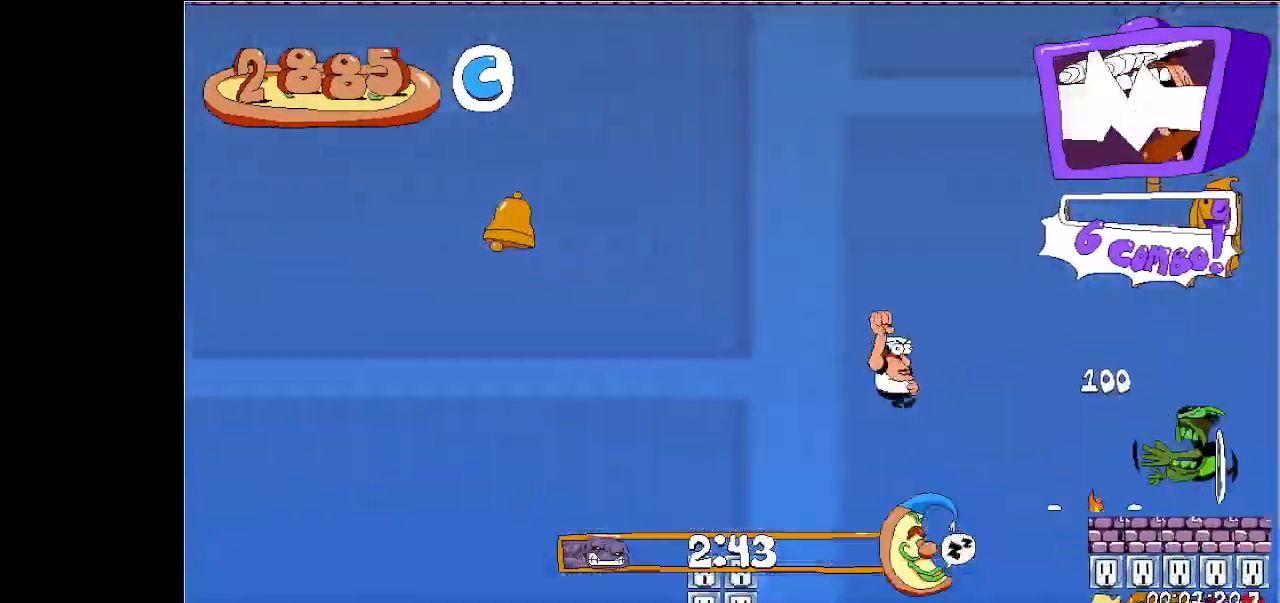
{"keys": ["left", "run"], "events": [[233, "jump", "up"], [267, "dash", "up"], [400, "up", "up"]]}
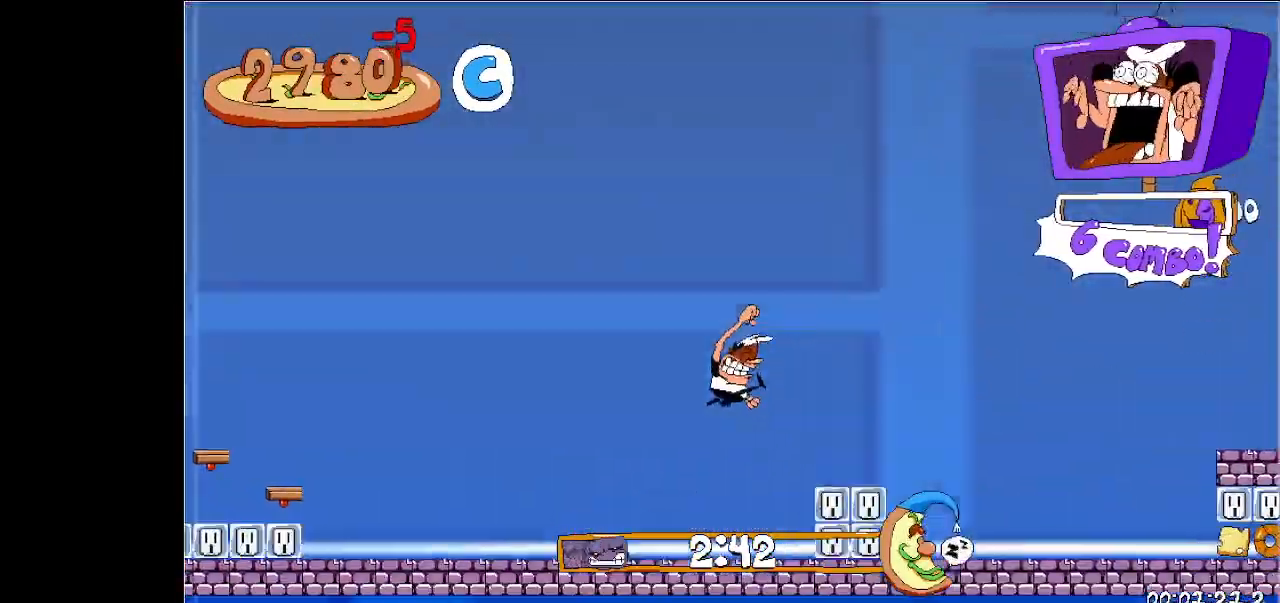
{"keys": ["left", "run"], "events": [[200, "dash", "down"], [367, "dash", "up"]]}
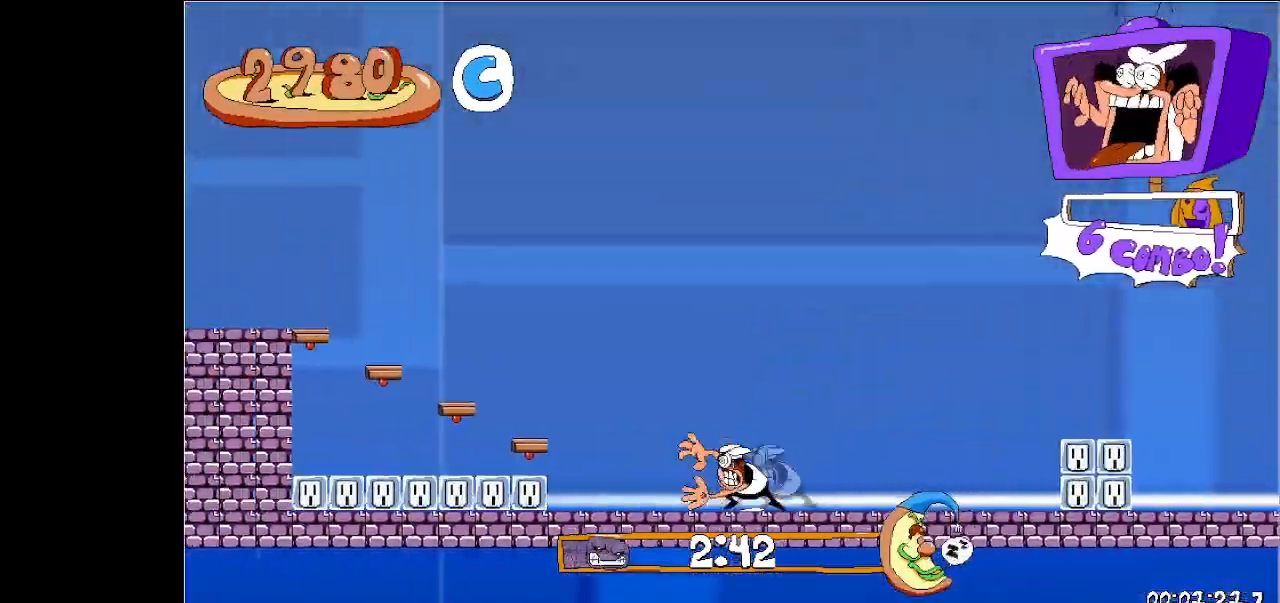
{"keys": ["jump", "left", "run"], "events": [[100, "jump", "down"]]}
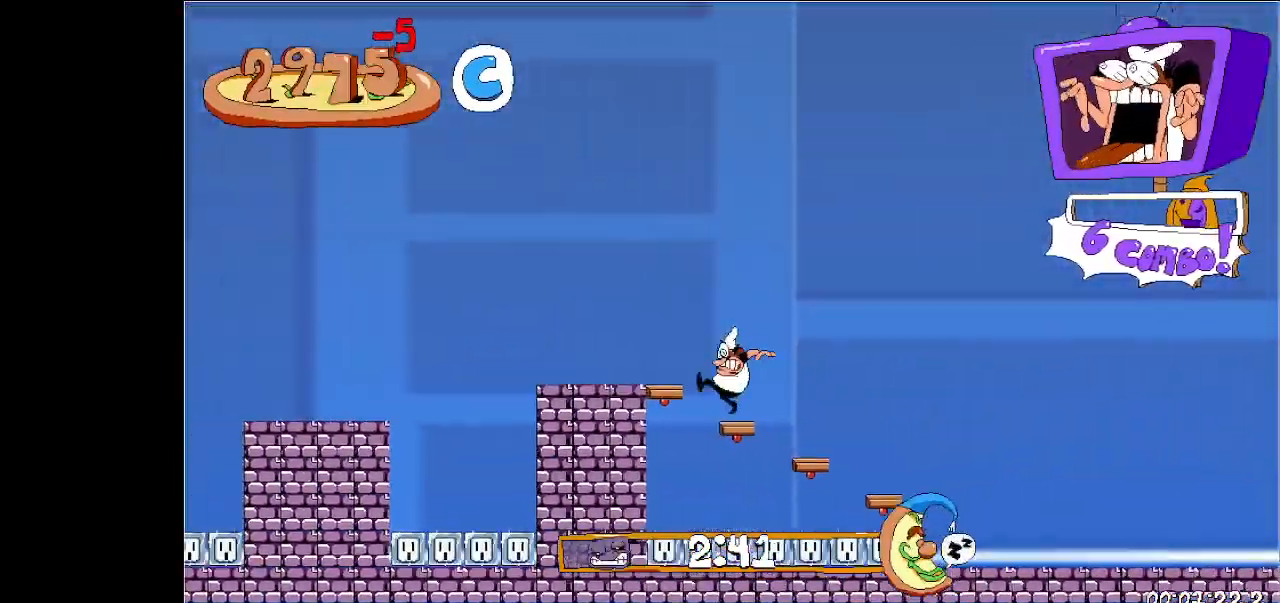
{"keys": ["left", "run"], "events": [[167, "jump", "up"]]}
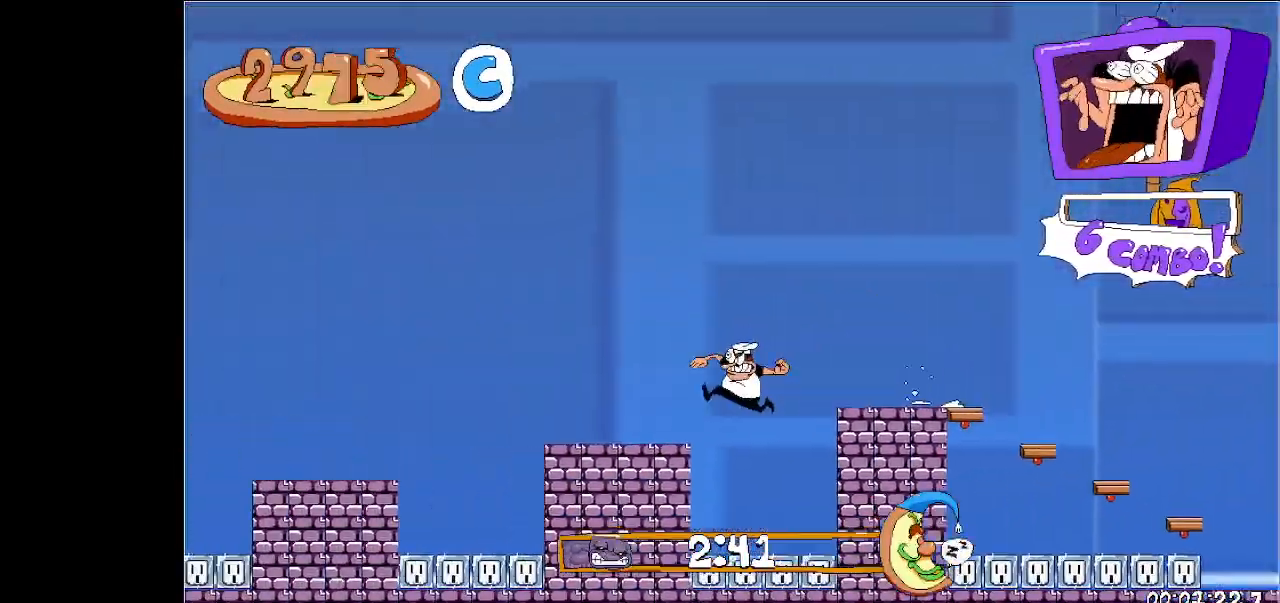
{"keys": ["left", "run"], "events": []}
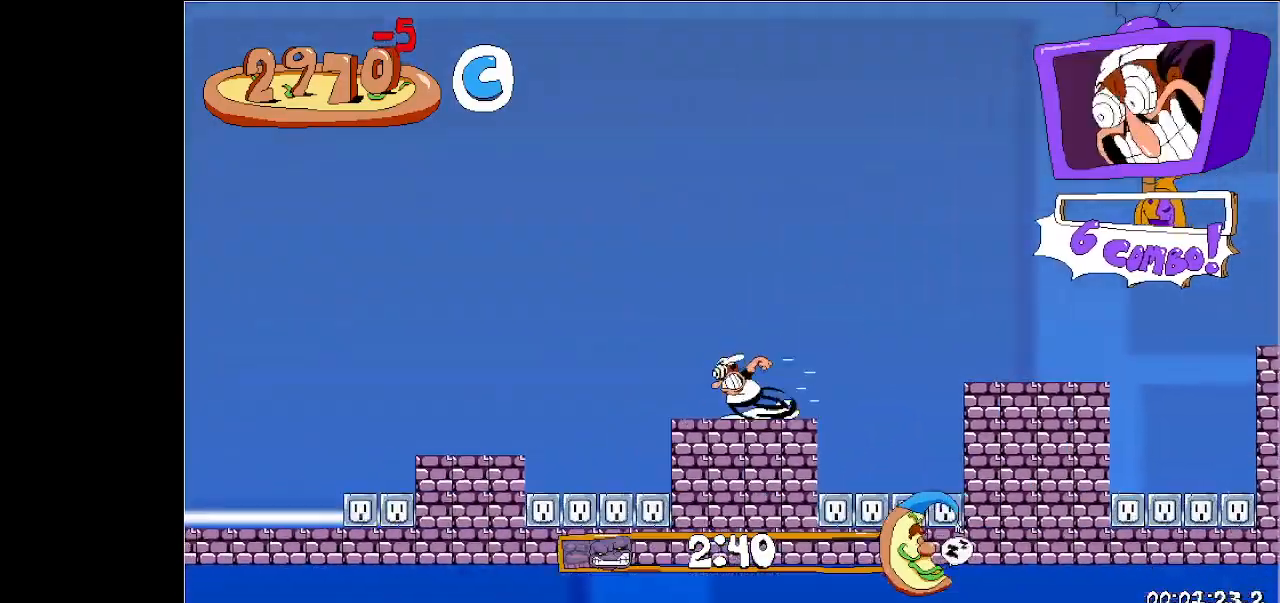
{"keys": ["left", "run"], "events": []}
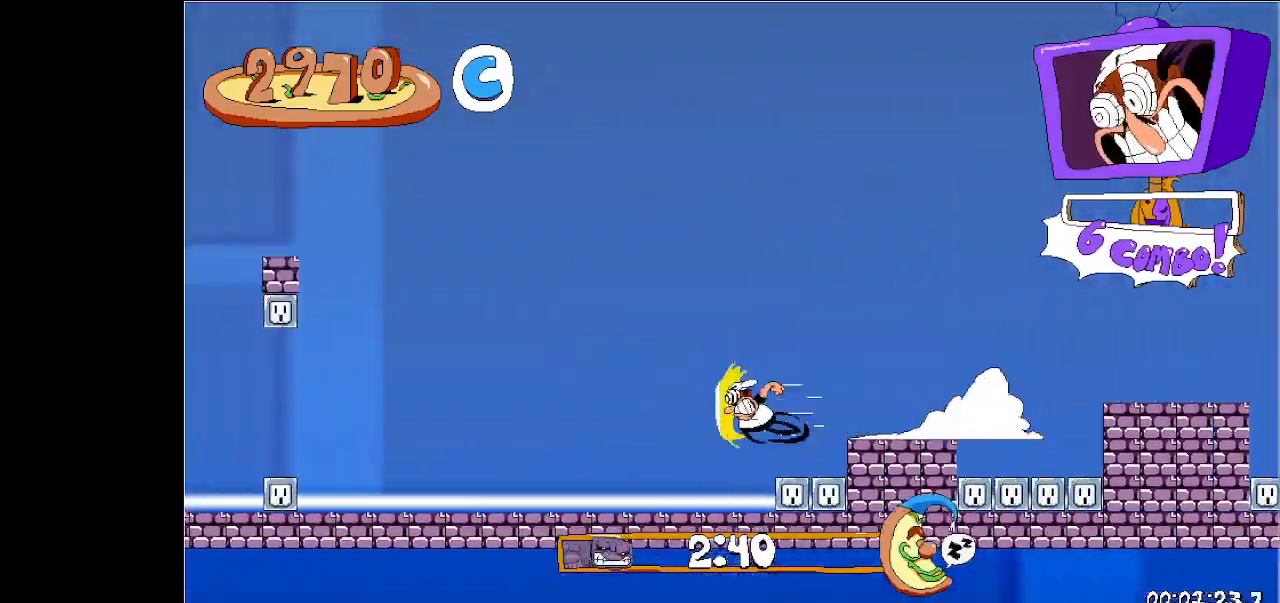
{"keys": ["jump", "left", "run"], "events": [[367, "jump", "down"]]}
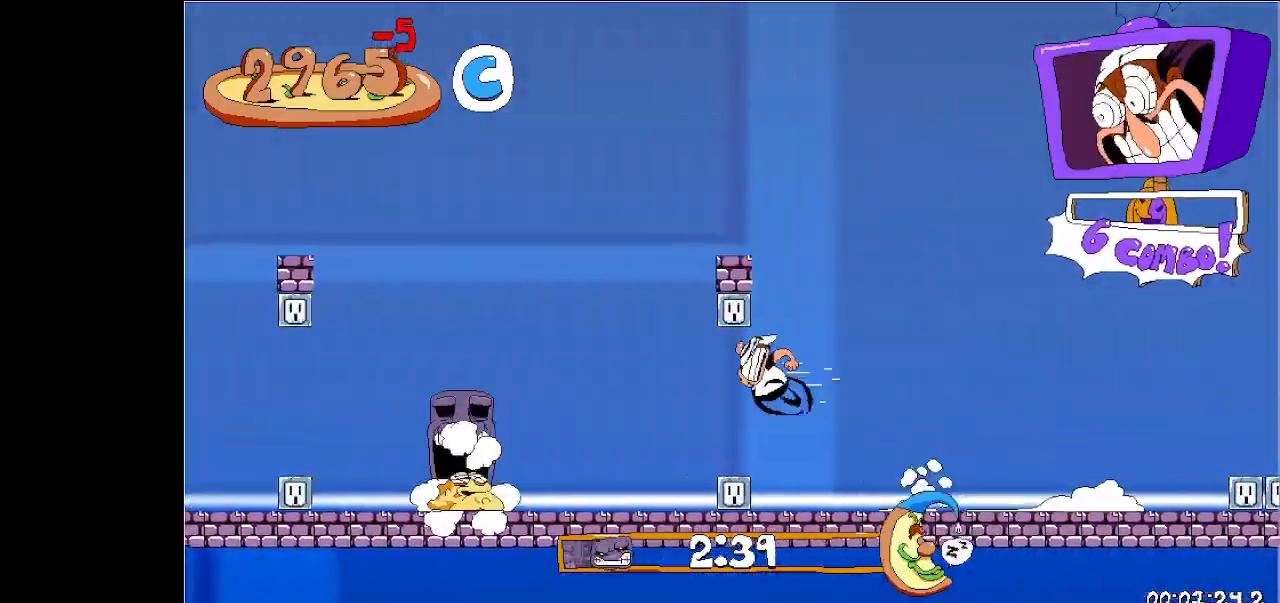
{"keys": ["jump", "left", "run"], "events": [[33, "jump", "up"], [467, "jump", "down"]]}
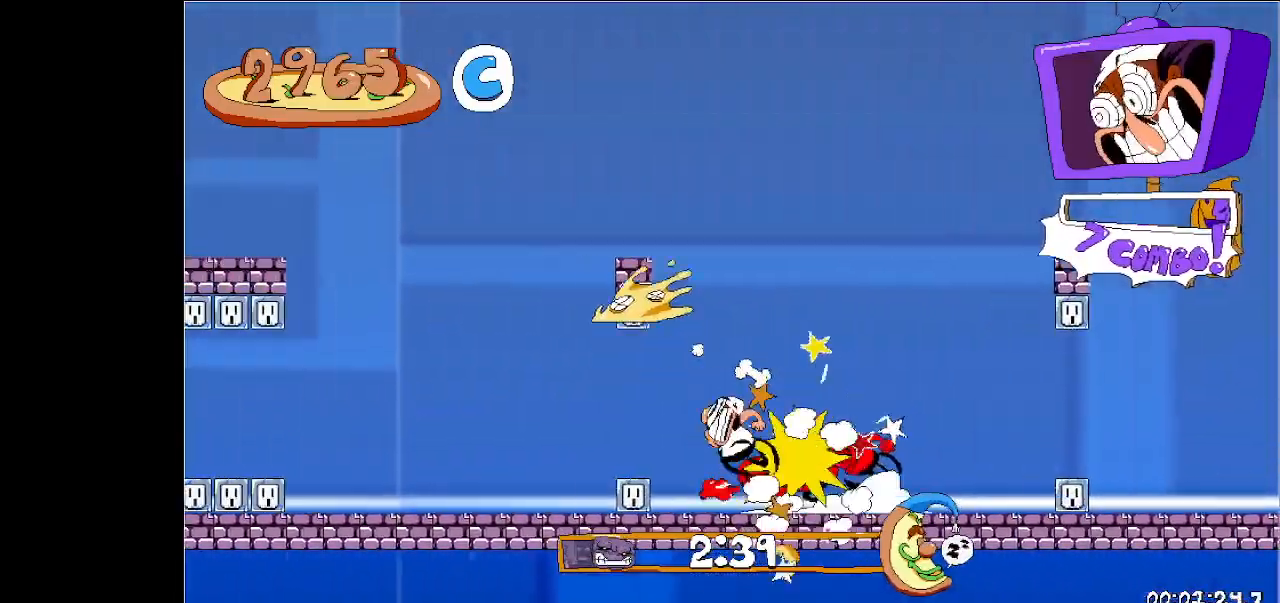
{"keys": ["jump", "left", "run"], "events": [[100, "jump", "up"], [433, "jump", "down"]]}
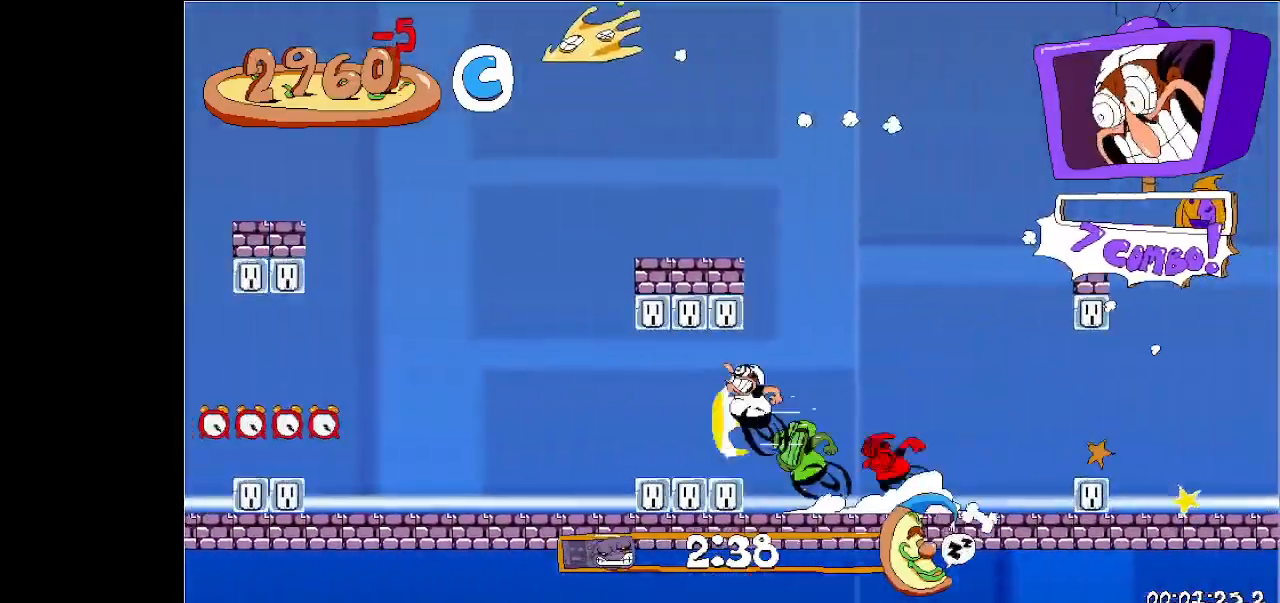
{"keys": ["jump", "left", "run"], "events": [[67, "jump", "up"], [400, "jump", "down"]]}
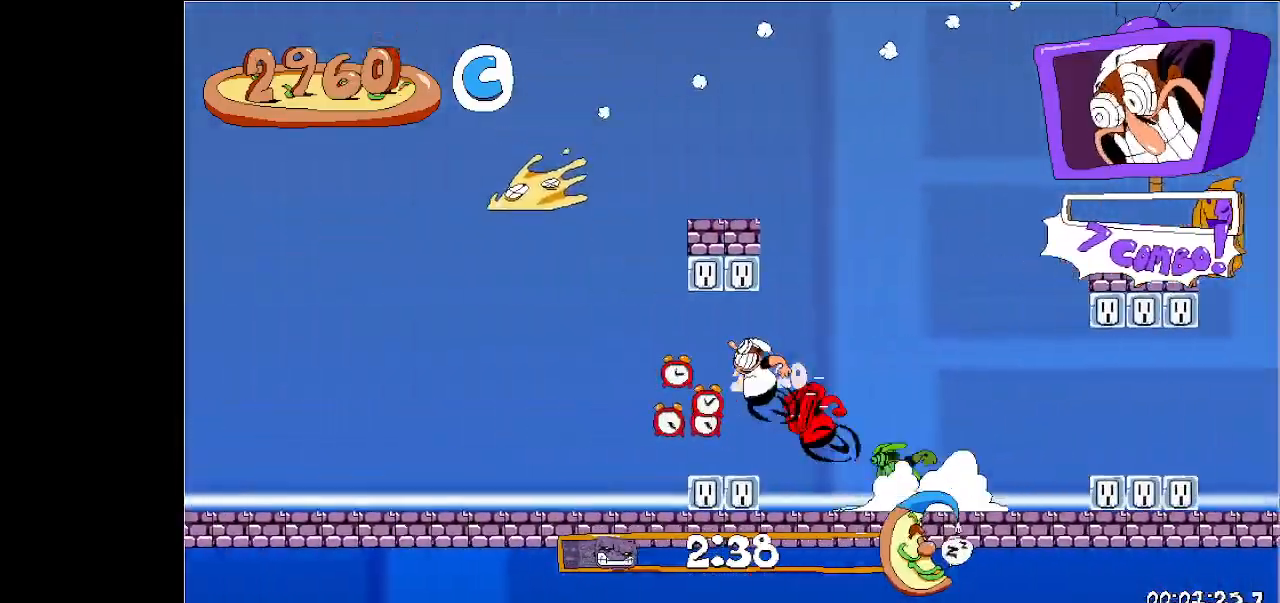
{"keys": ["left", "run"], "events": [[33, "jump", "up"]]}
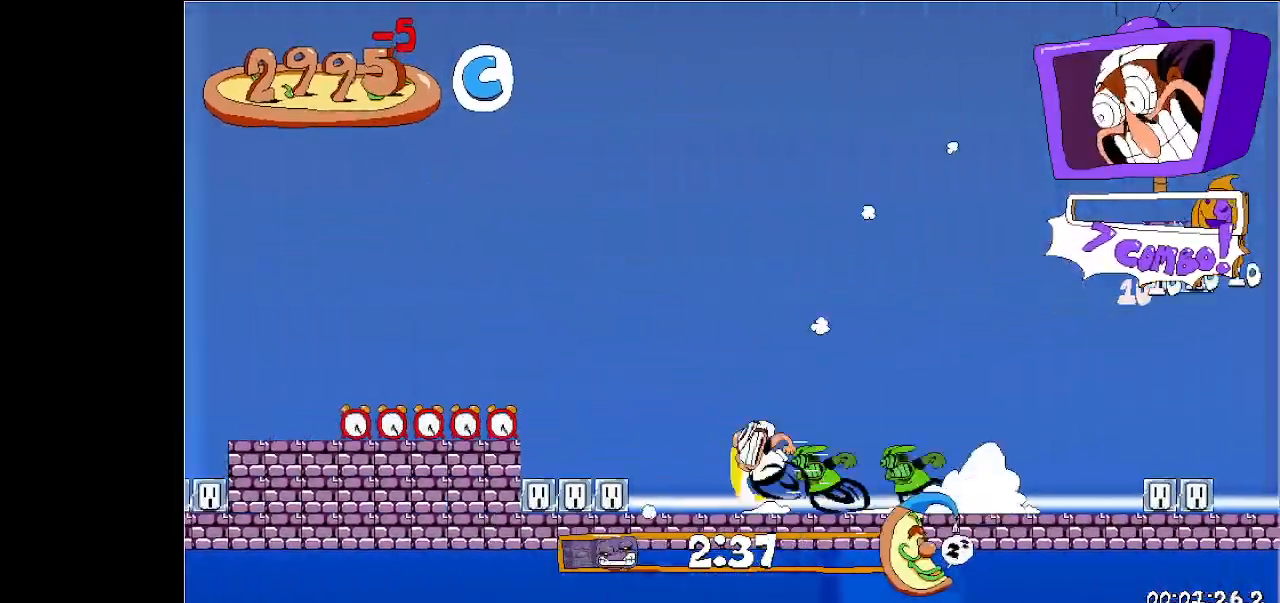
{"keys": ["left", "run"], "events": [[33, "jump", "down"], [167, "jump", "up"]]}
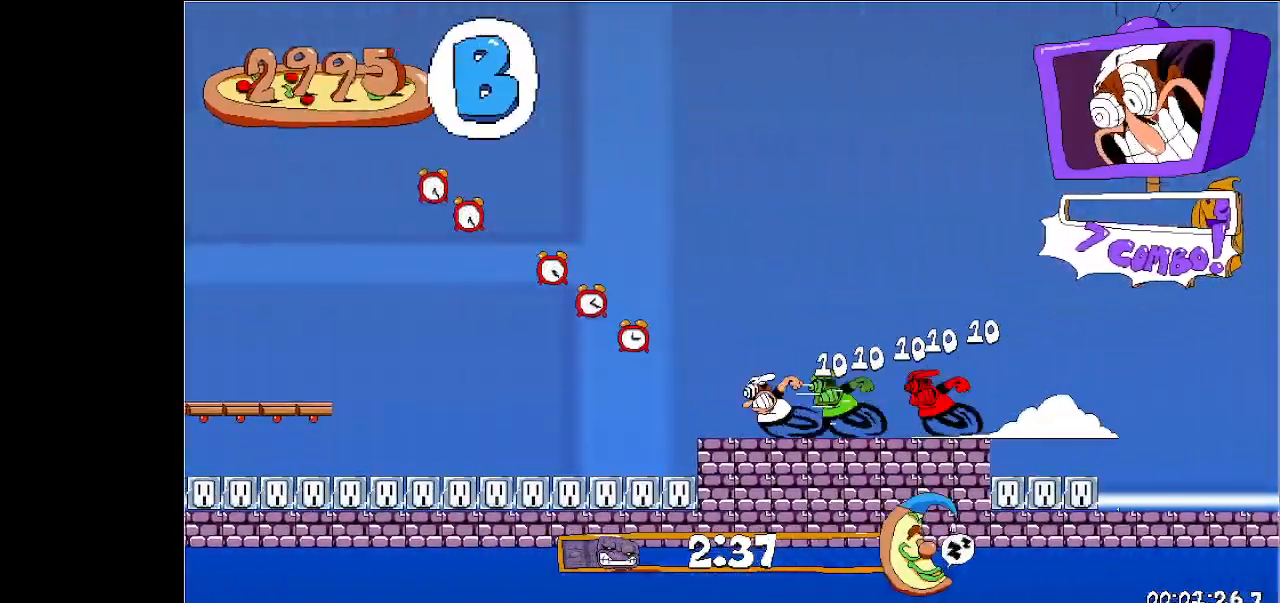
{"keys": ["left", "run"], "events": [[133, "jump", "down"], [367, "jump", "up"]]}
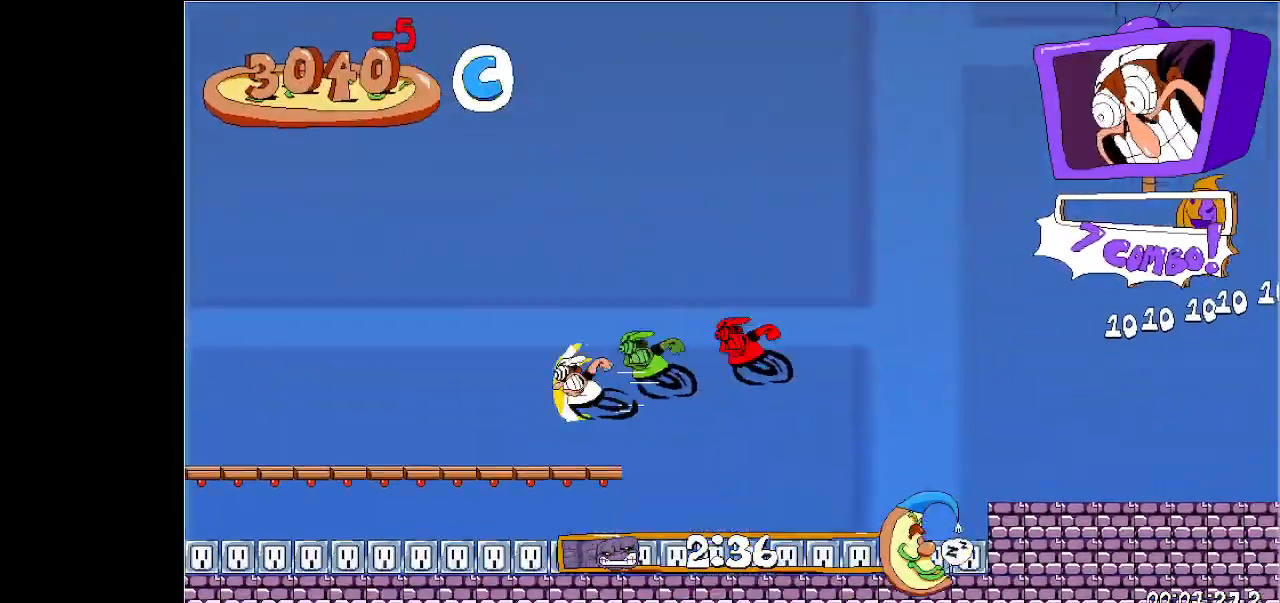
{"keys": ["left", "run"], "events": []}
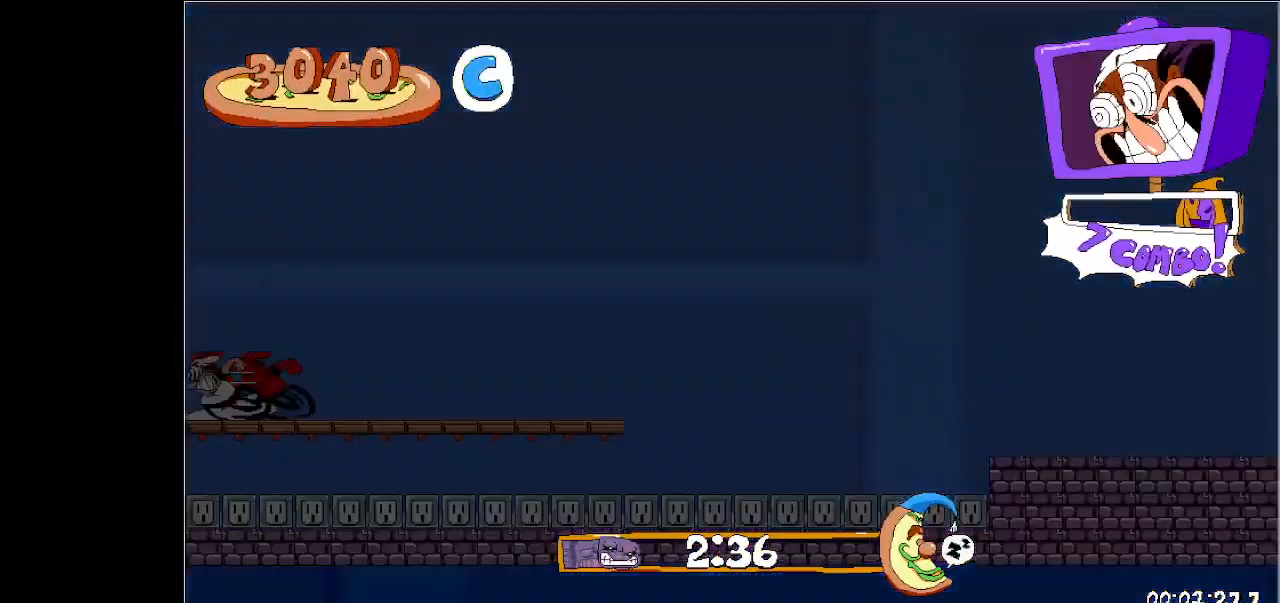
{"keys": ["left", "run"], "events": []}
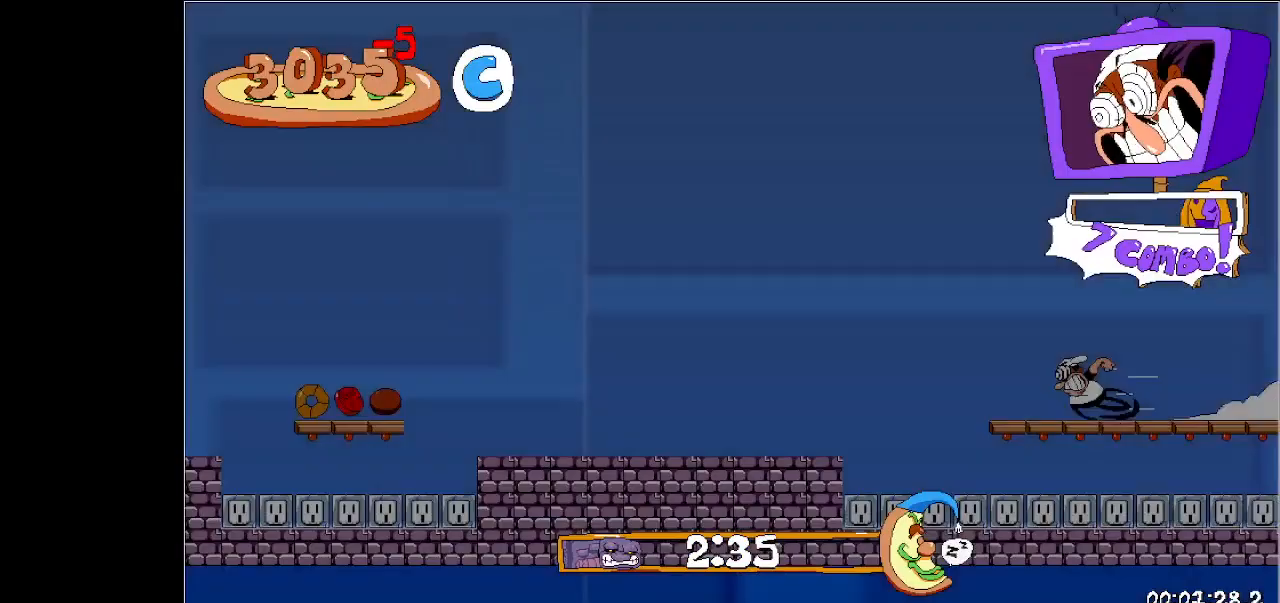
{"keys": ["jump", "left", "run"], "events": [[233, "jump", "down"]]}
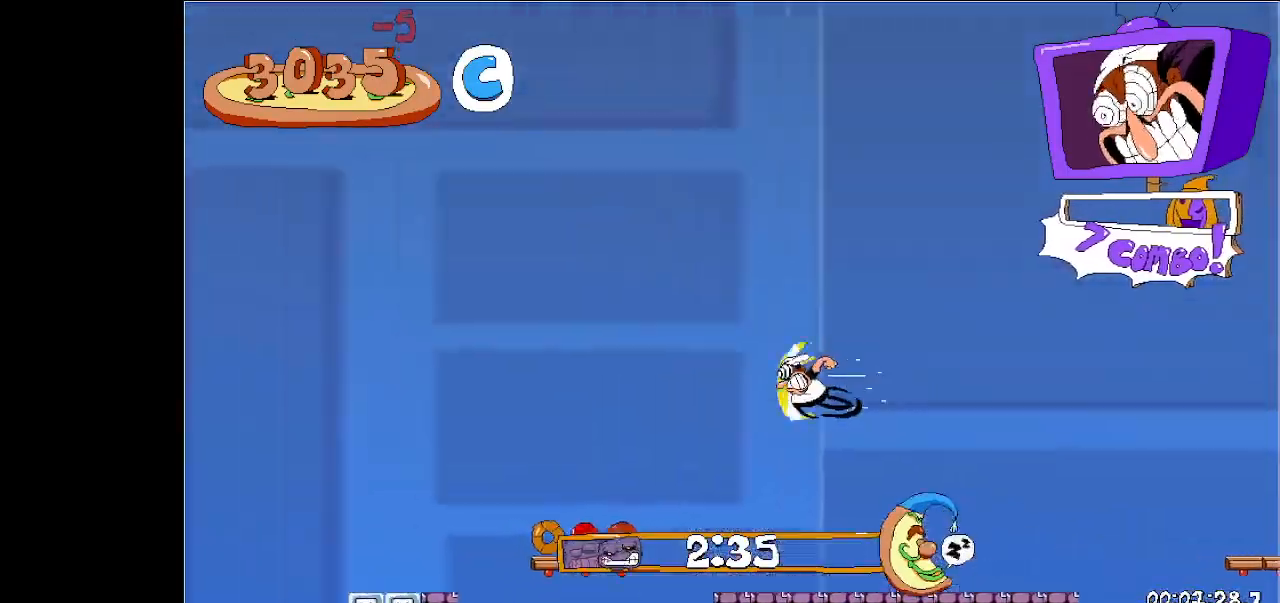
{"keys": ["dash", "left", "run", "up"], "events": [[433, "dash", "down"], [433, "up", "down"], [467, "jump", "up"]]}
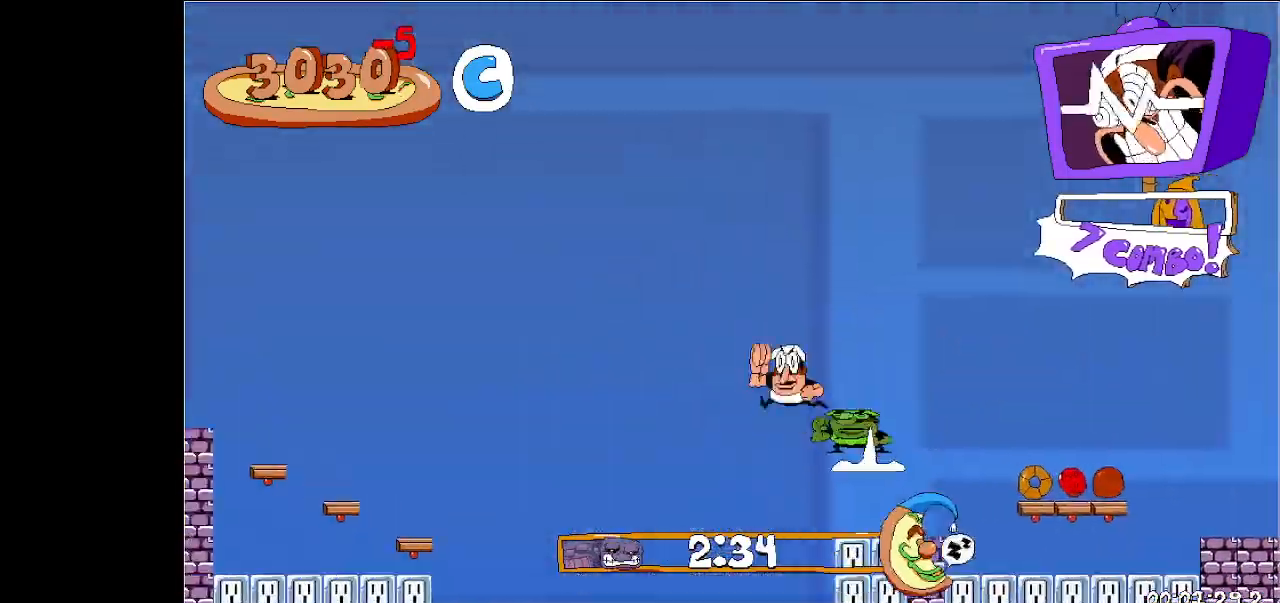
{"keys": [], "events": [[33, "dash", "up"], [200, "up", "up"], [233, "left", "up"], [233, "run", "up"]]}
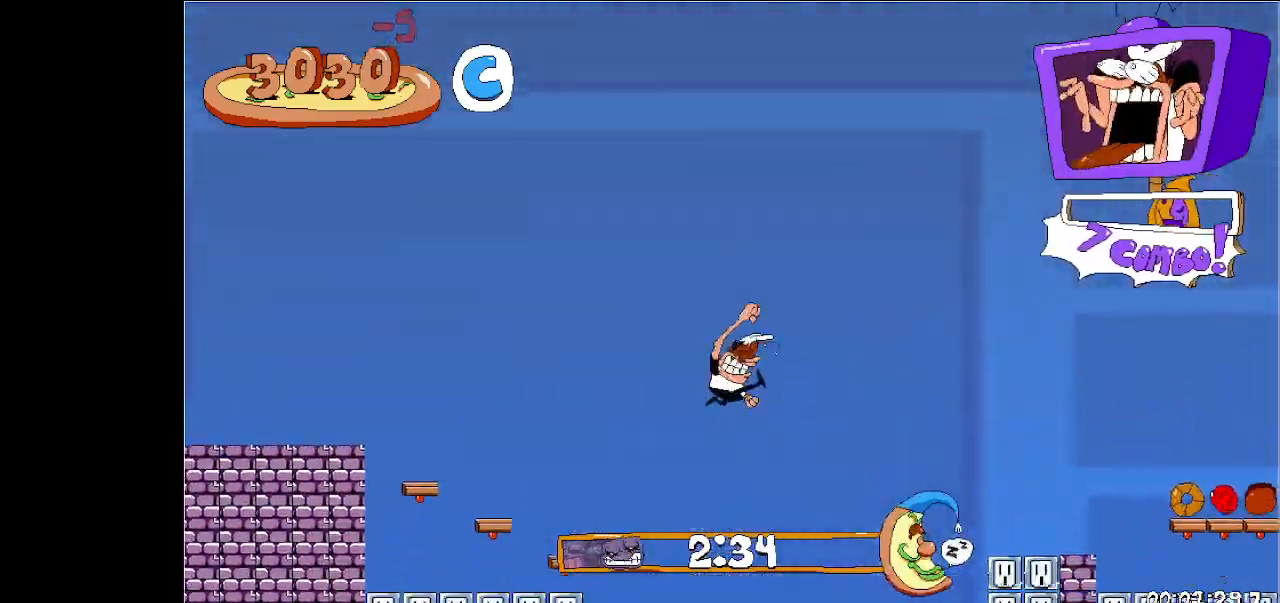
{"keys": ["jump", "left", "run"], "events": [[300, "left", "down"], [367, "dash", "down"], [367, "run", "down"], [467, "dash", "up"], [500, "jump", "down"]]}
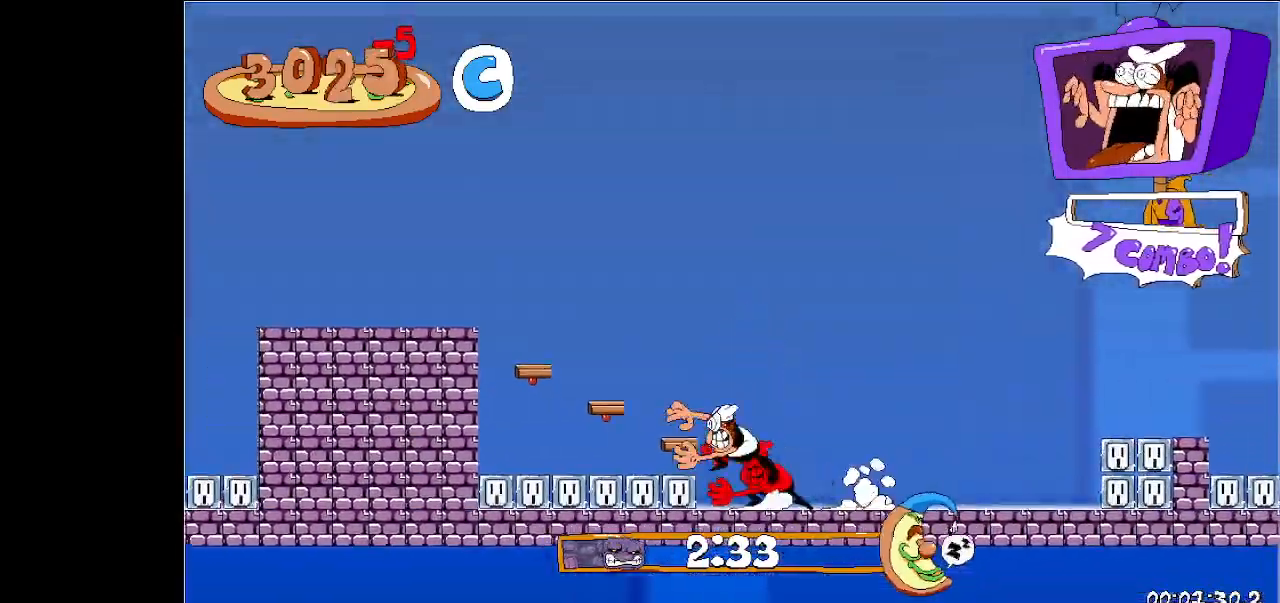
{"keys": ["left", "run"], "events": [[367, "jump", "up"]]}
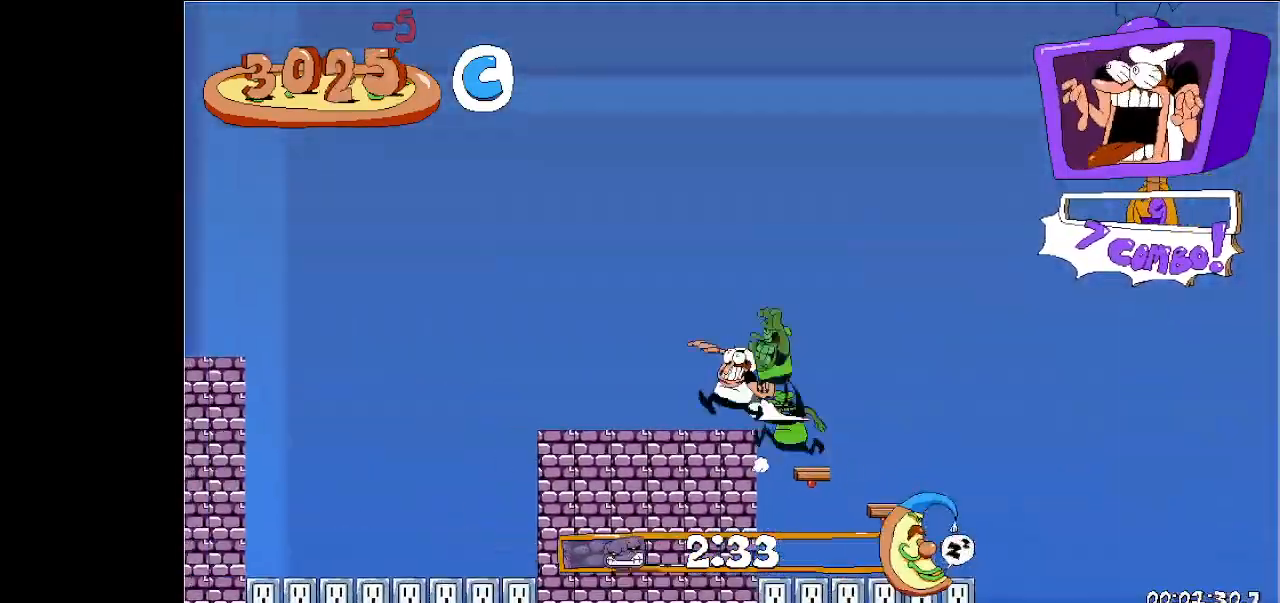
{"keys": ["jump", "left", "run"], "events": [[300, "jump", "down"]]}
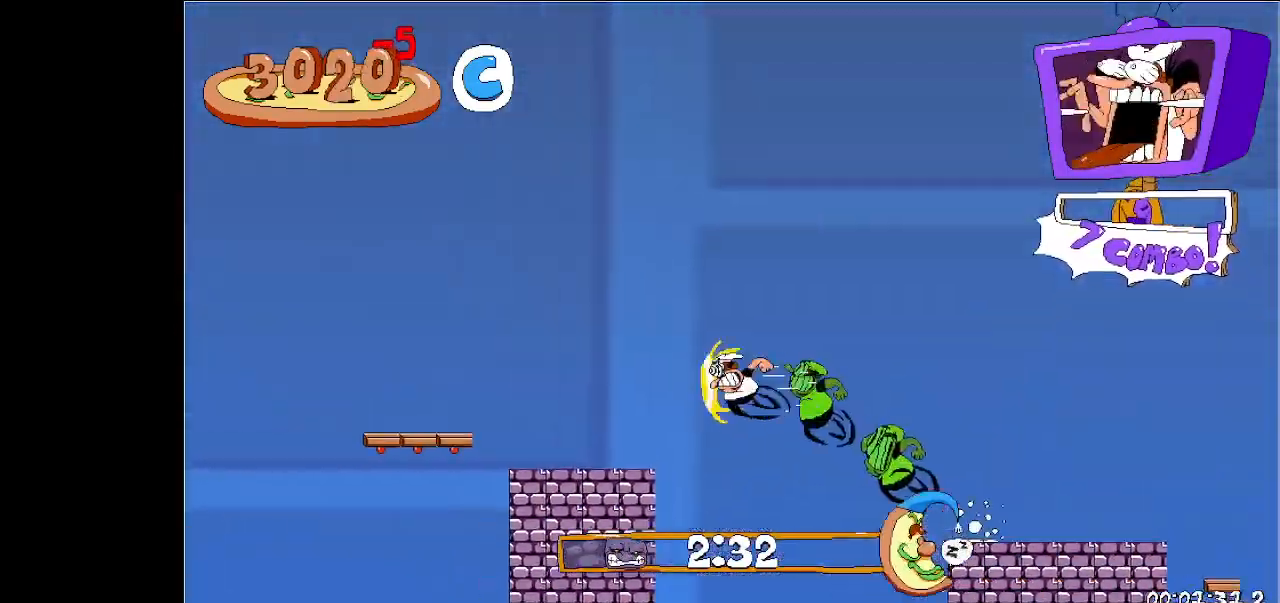
{"keys": ["left", "run"], "events": [[33, "jump", "up"]]}
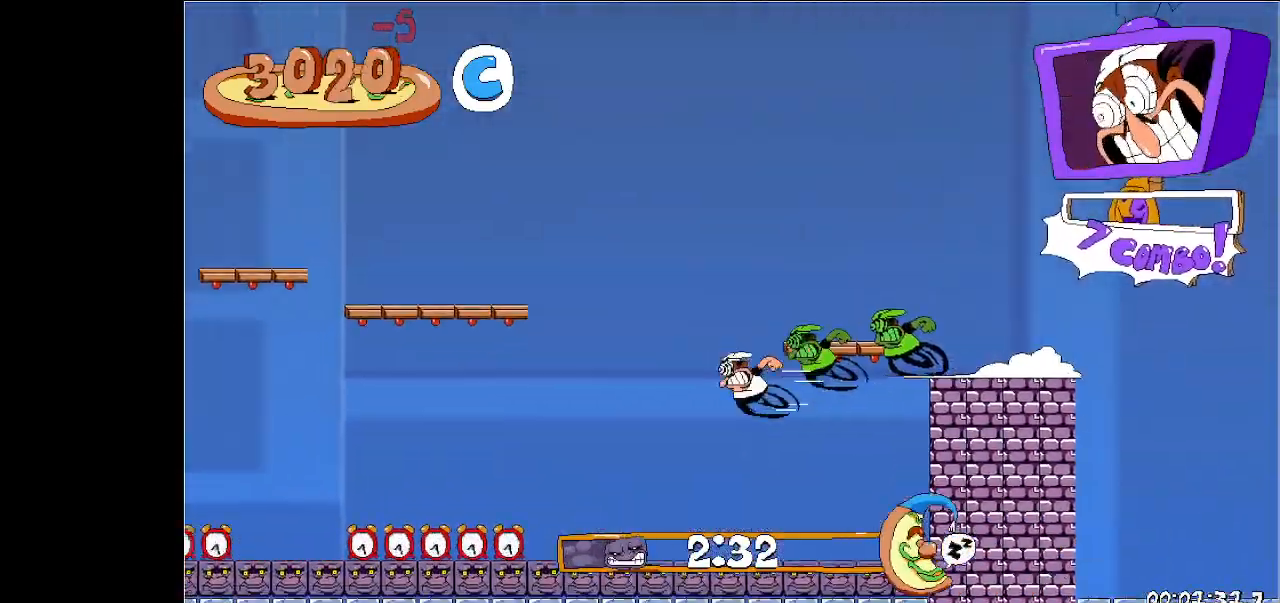
{"keys": ["left", "run"], "events": [[100, "down", "down"], [133, "down", "up"]]}
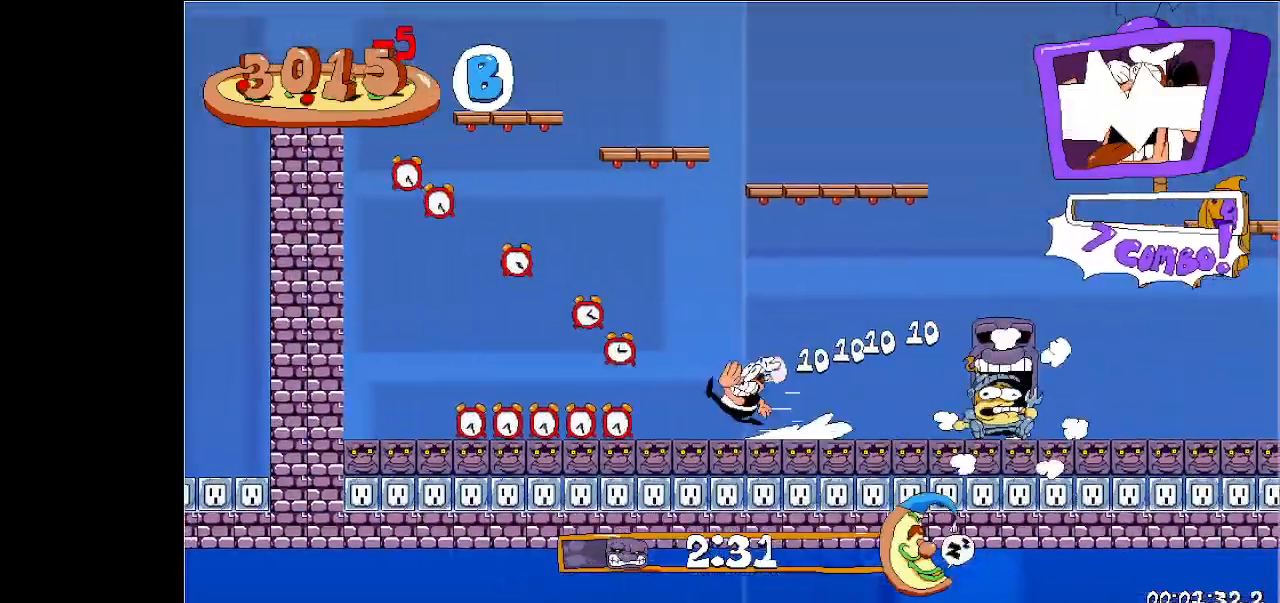
{"keys": ["jump", "left", "run"], "events": [[300, "jump", "down"]]}
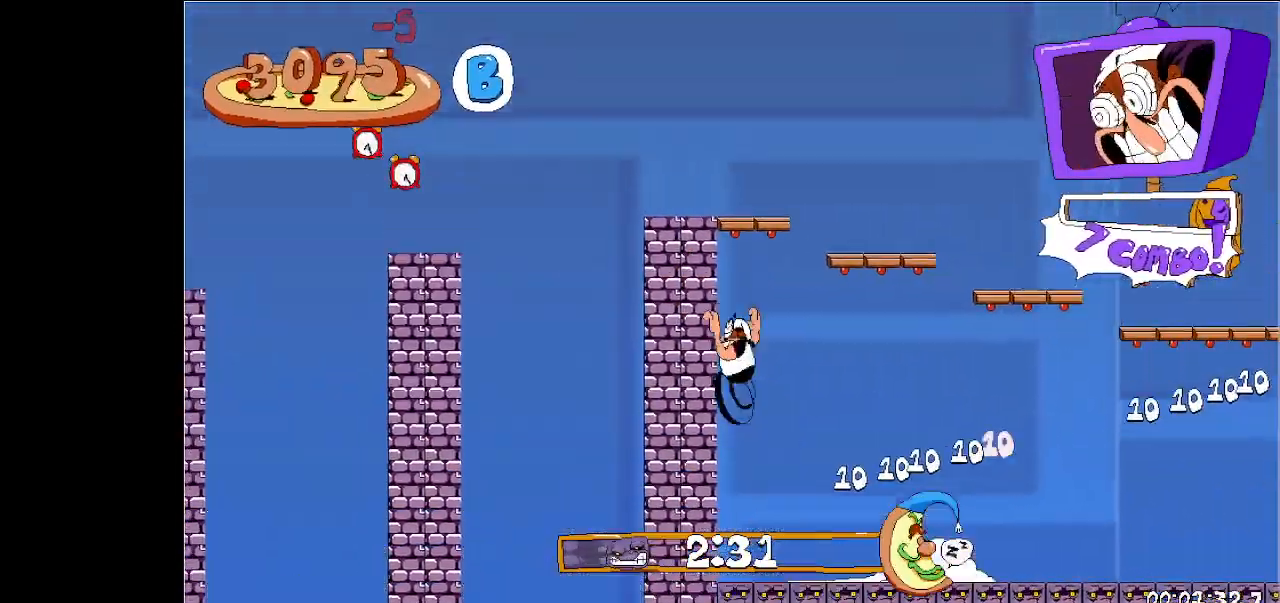
{"keys": ["left", "run"], "events": [[33, "jump", "up"]]}
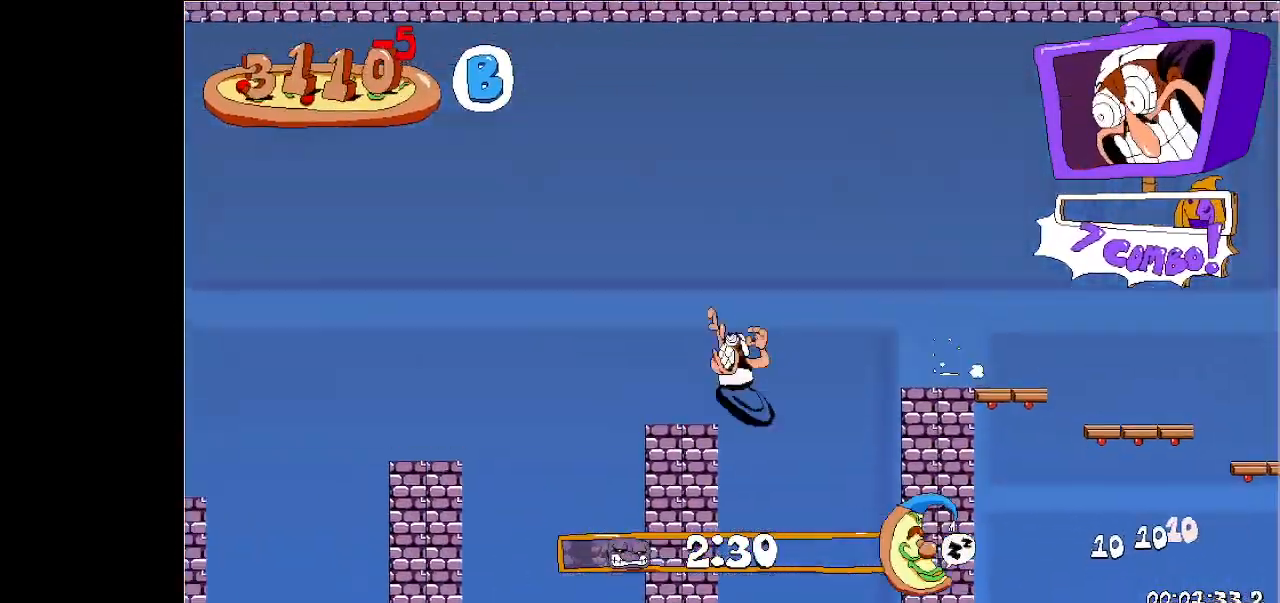
{"keys": ["left", "run"], "events": []}
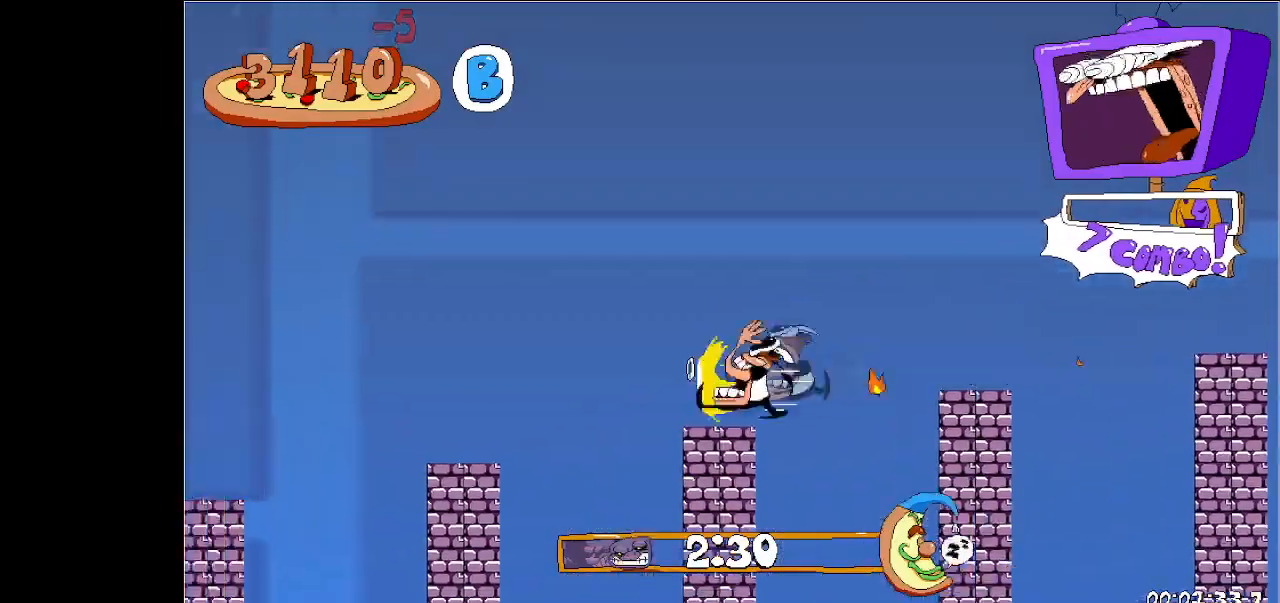
{"keys": ["left", "run"], "events": []}
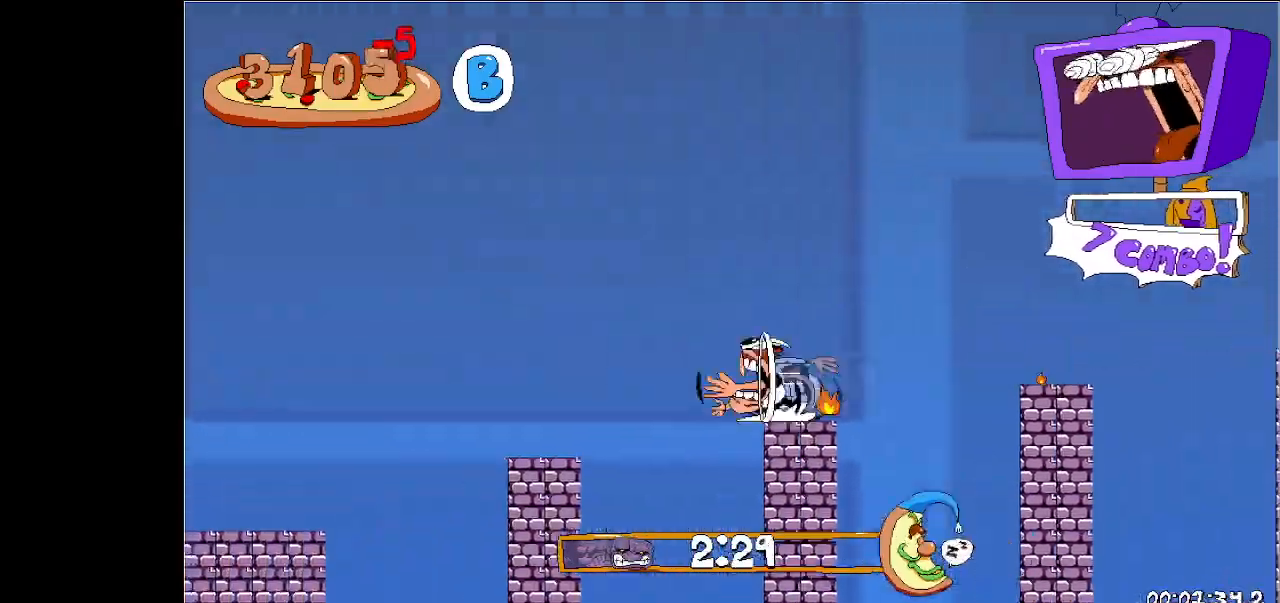
{"keys": ["left", "run"], "events": []}